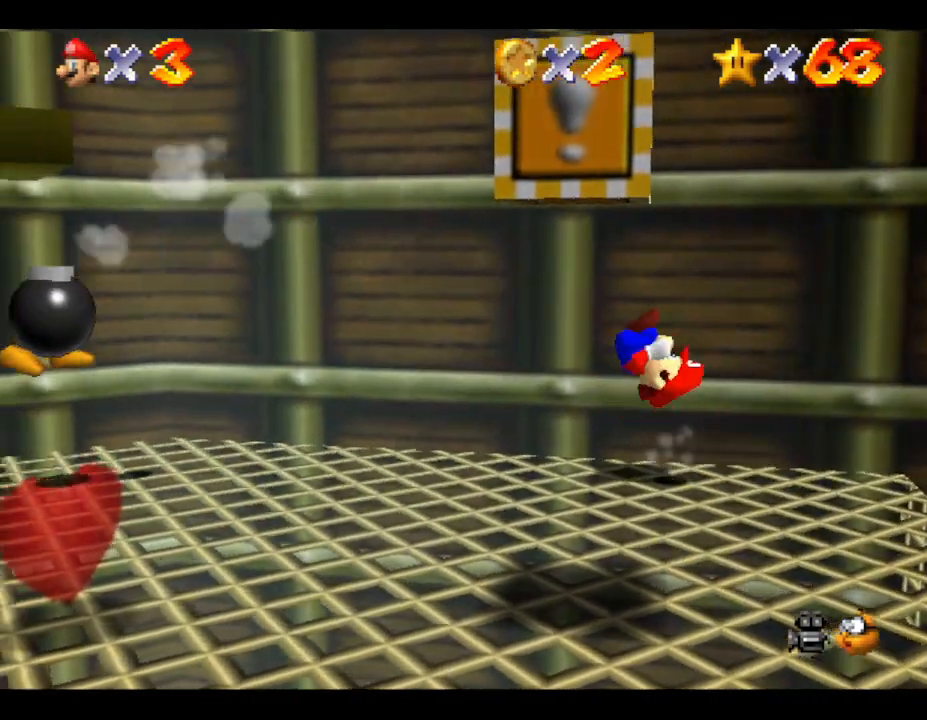
Gameplay with a controller (Nintendo layout); each line is a JSON object with the inputs held at the frame after it. "events" lists button and stick changes between this image and that frame as [ms after this image, input, new state], when the widget could be followed in between. Not read: L3 R3.
{"buttons": [], "left_stick": "down-left", "events": [[17, "A", "down"], [100, "A", "up"], [133, "A", "down"], [200, "A", "up"], [283, "A", "down"], [283, "B", "down"], [283, "left_stick", "down-left"], [333, "A", "up"], [333, "B", "up"], [417, "A", "down"], [417, "B", "down"], [483, "A", "up"], [483, "B", "up"]]}
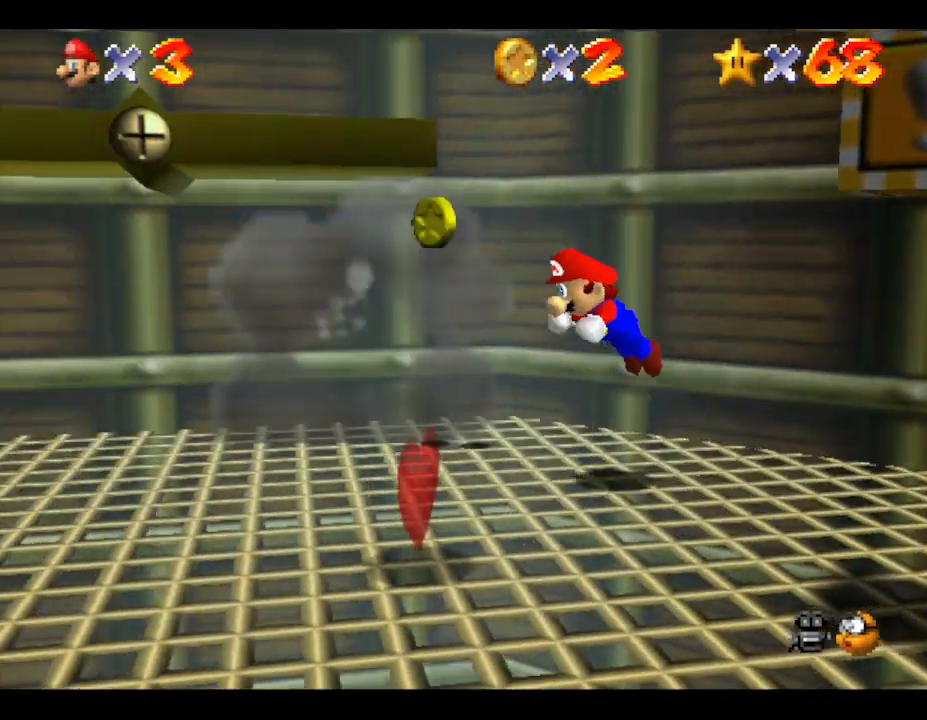
{"buttons": [], "left_stick": "up-right", "events": [[67, "A", "down"], [67, "B", "down"], [100, "A", "up"], [100, "B", "up"], [100, "left_stick", "left"], [200, "A", "down"], [200, "left_stick", "up-left"], [233, "A", "up"], [417, "left_stick", "up-right"]]}
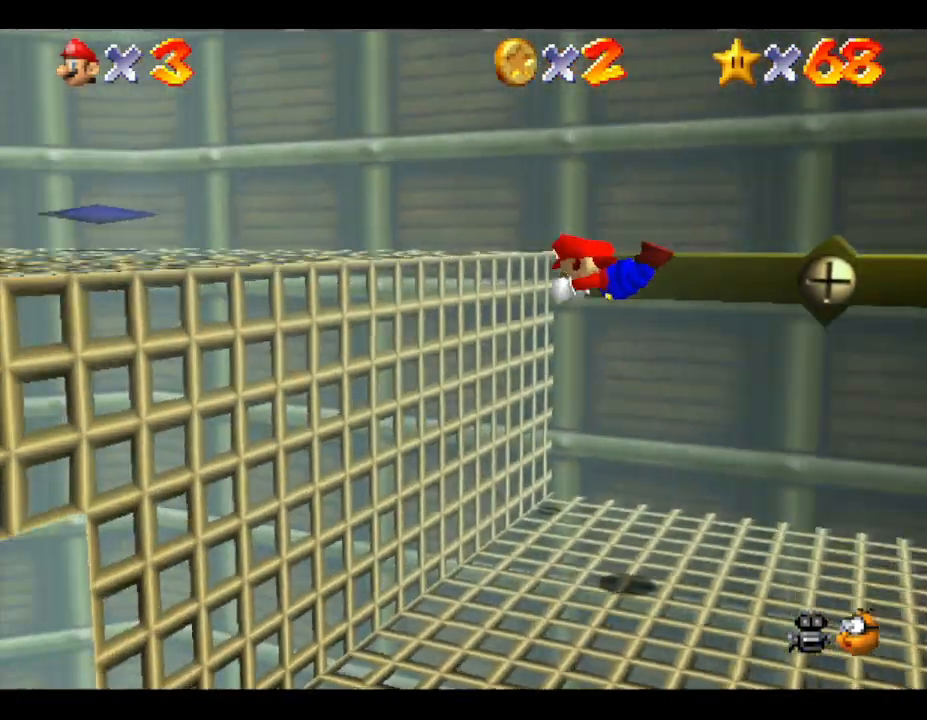
{"buttons": ["A"], "left_stick": "right", "events": [[133, "A", "down"], [200, "A", "up"], [283, "A", "down"], [283, "left_stick", "right"], [350, "A", "up"], [450, "A", "down"]]}
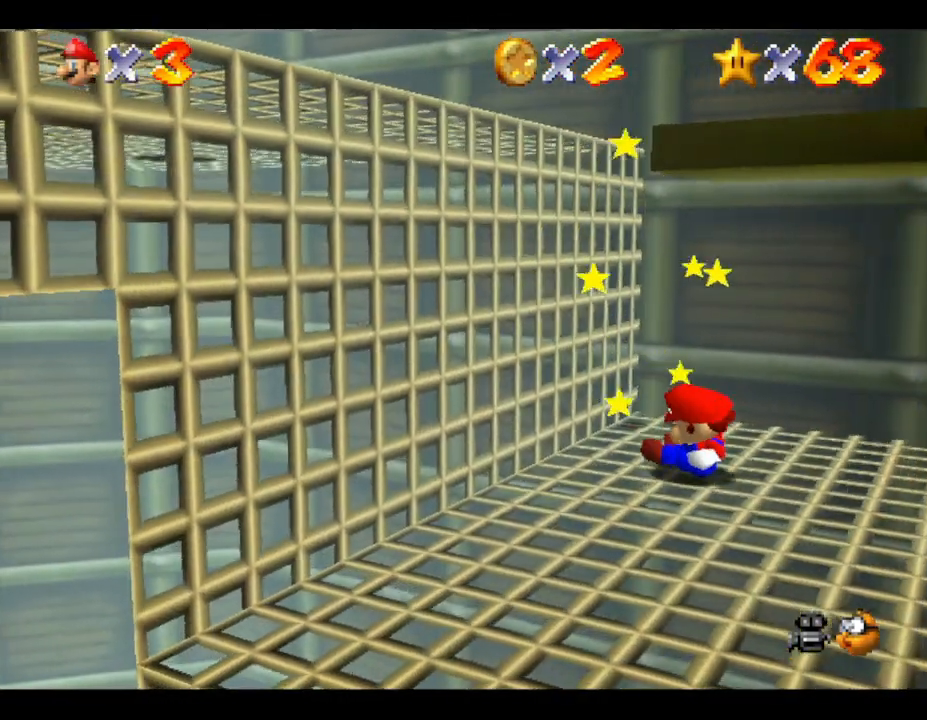
{"buttons": [], "left_stick": "center", "events": [[50, "A", "up"], [100, "left_stick", "center"], [150, "A", "down"], [233, "A", "up"], [317, "A", "down"], [450, "A", "up"]]}
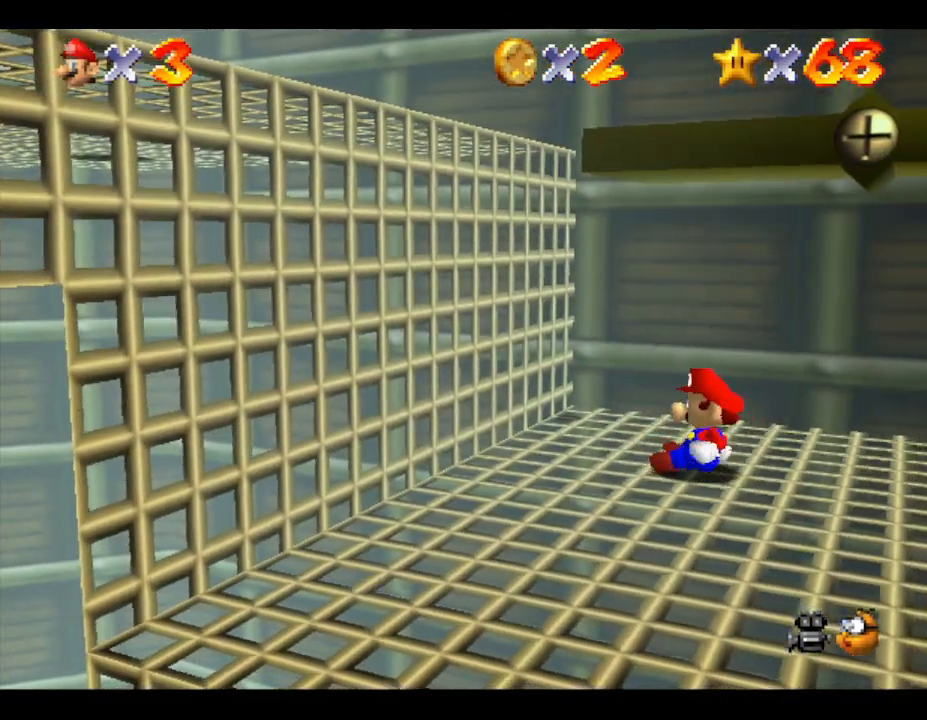
{"buttons": [], "left_stick": "down-right", "events": [[33, "left_stick", "down"], [300, "left_stick", "down-right"]]}
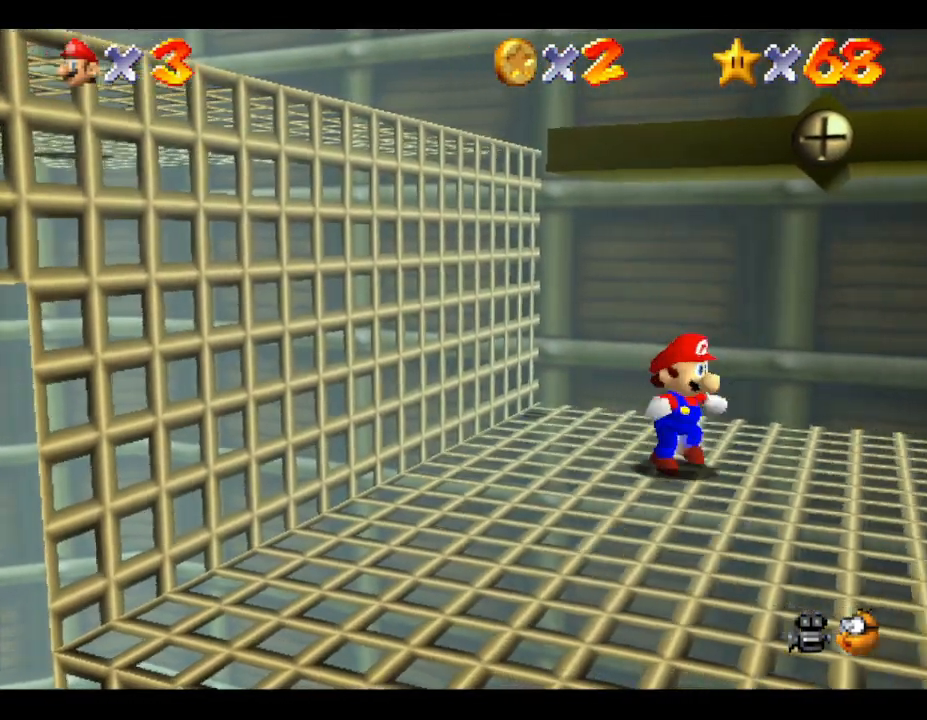
{"buttons": [], "left_stick": "up", "events": [[433, "left_stick", "up-left"], [500, "left_stick", "up"]]}
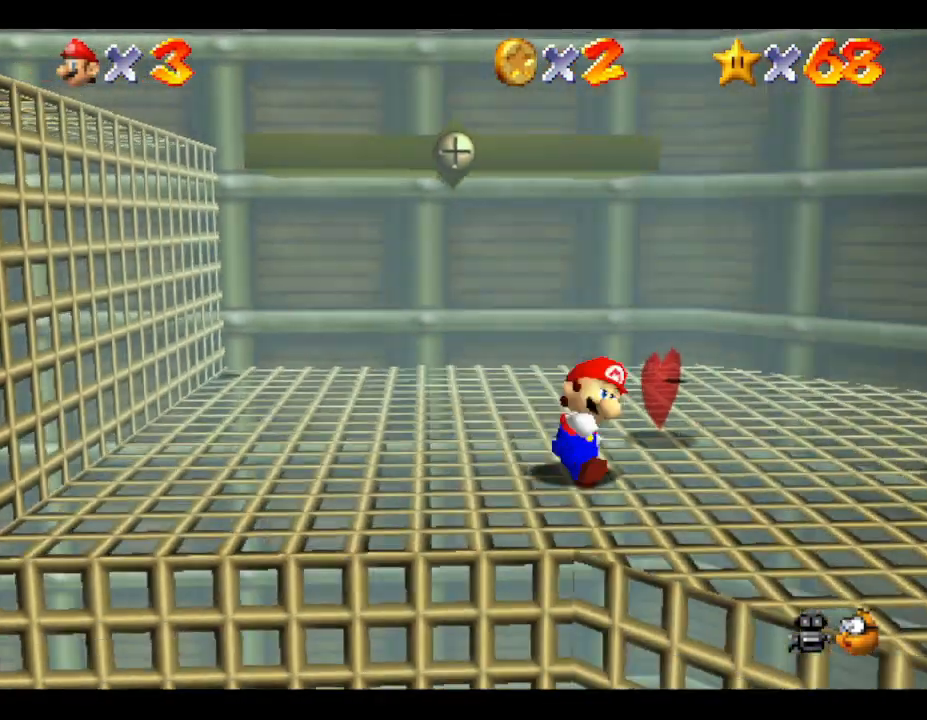
{"buttons": ["A"], "left_stick": "up", "events": [[67, "A", "down"]]}
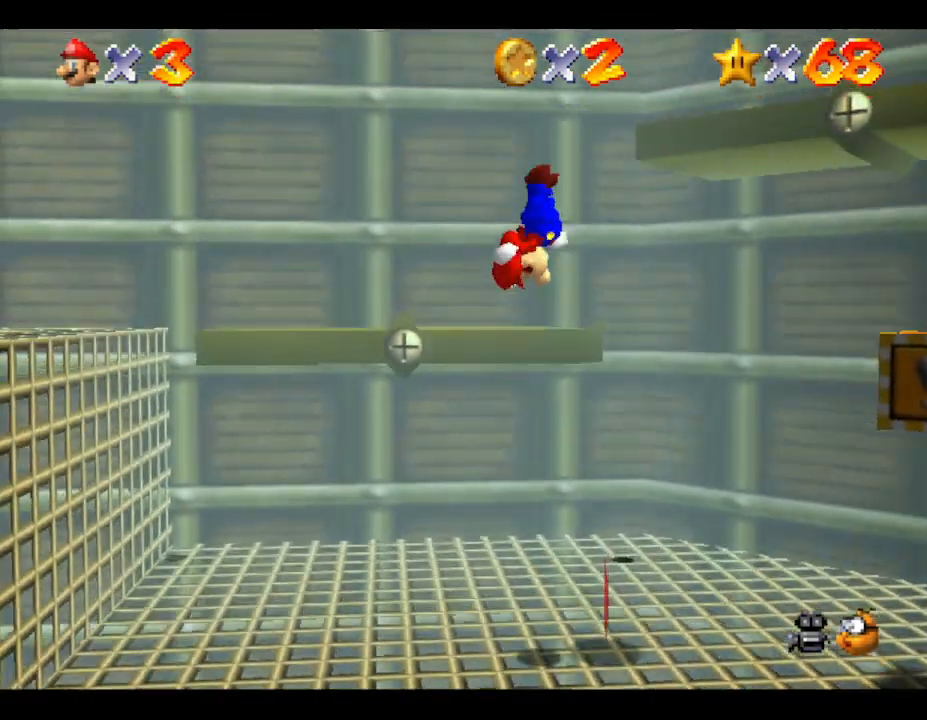
{"buttons": [], "left_stick": "center", "events": [[333, "left_stick", "center"], [367, "A", "up"]]}
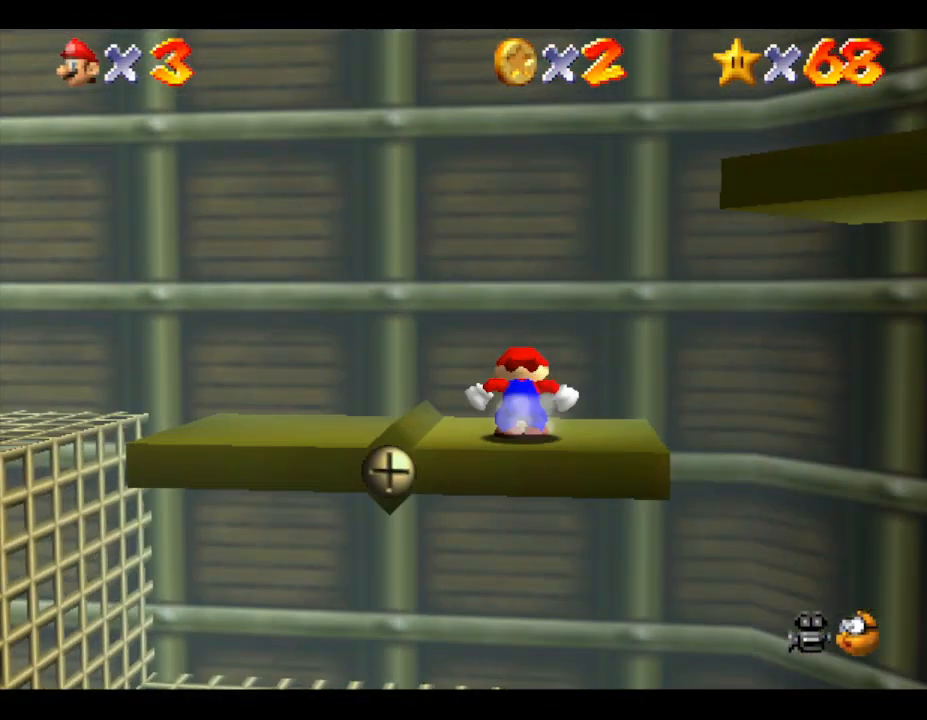
{"buttons": [], "left_stick": "center", "events": []}
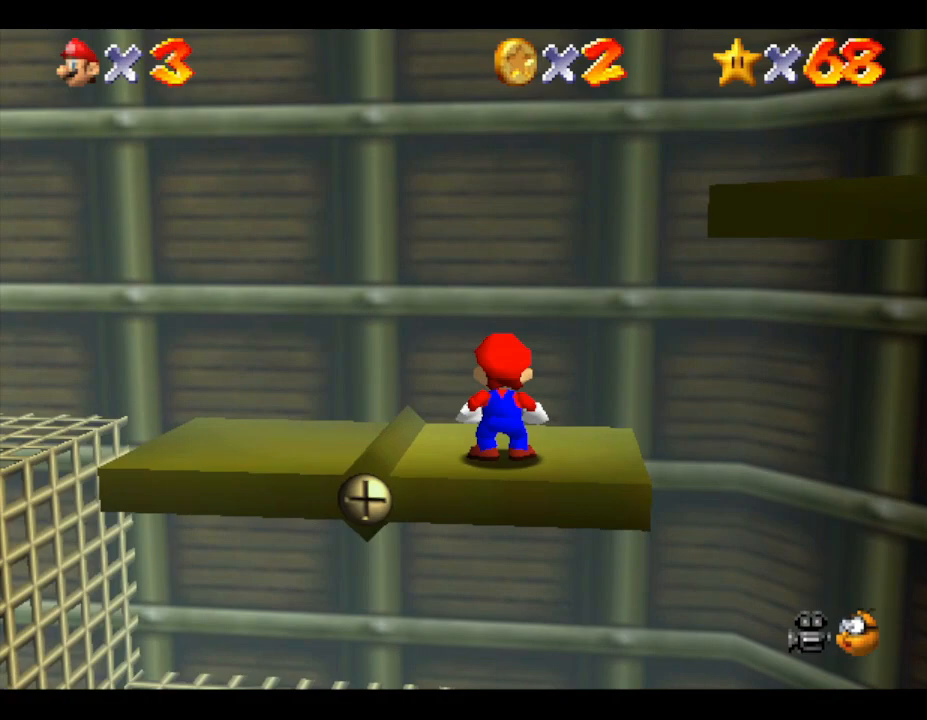
{"buttons": [], "left_stick": "left", "events": [[33, "left_stick", "right"], [50, "A", "down"], [267, "left_stick", "center"], [333, "left_stick", "left"], [450, "A", "up"]]}
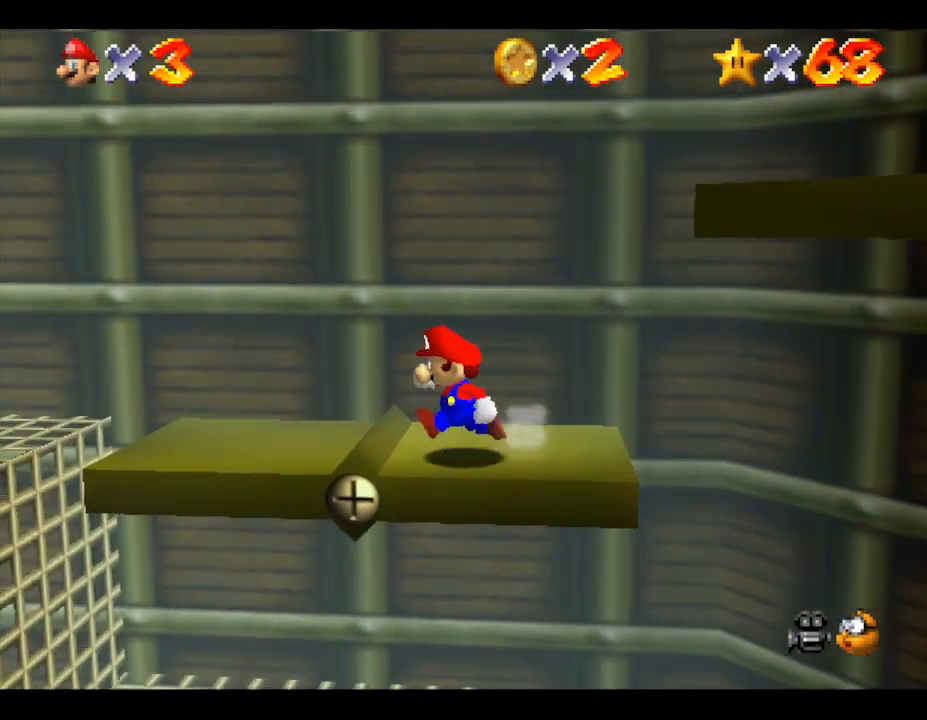
{"buttons": ["A"], "left_stick": "center", "events": [[83, "A", "down"], [150, "A", "up"], [150, "left_stick", "center"], [200, "A", "down"]]}
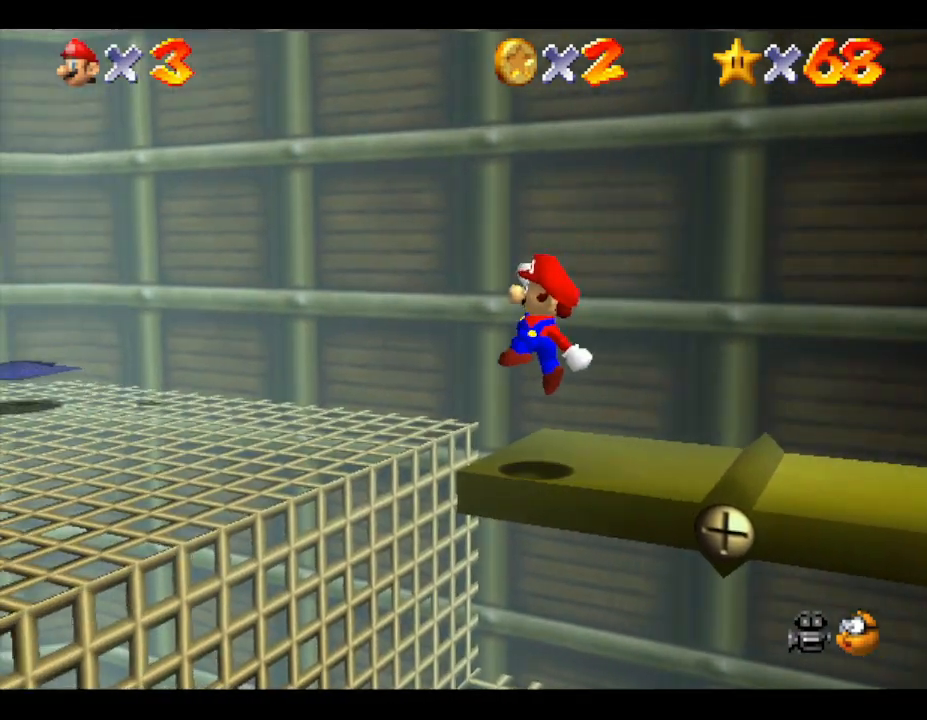
{"buttons": [], "left_stick": "center", "events": [[83, "A", "up"], [133, "A", "down"], [450, "A", "up"]]}
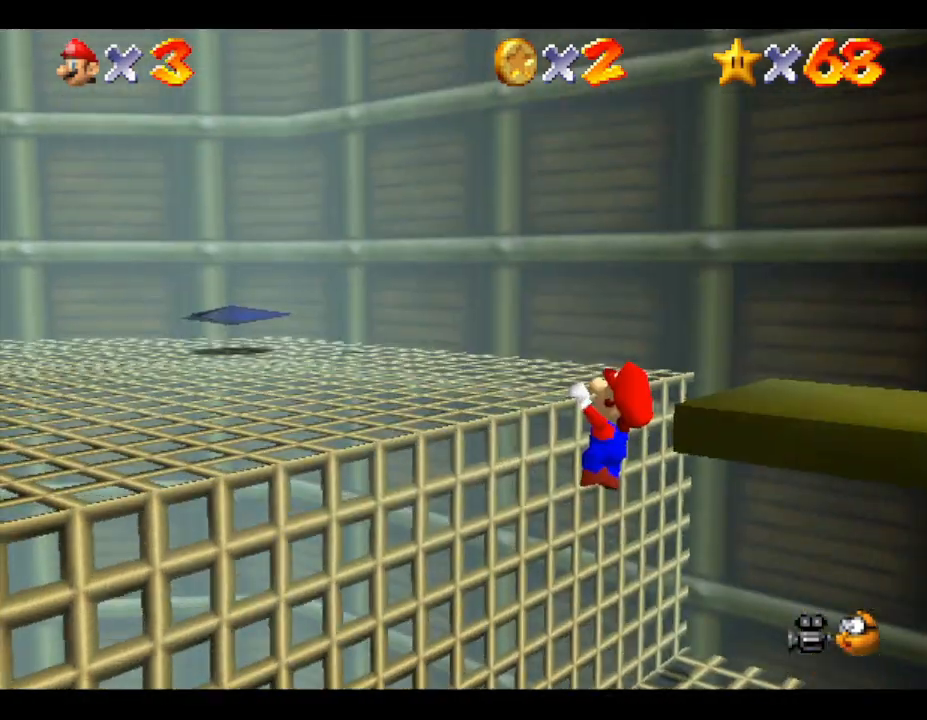
{"buttons": [], "left_stick": "center", "events": [[50, "A", "down"], [333, "A", "up"]]}
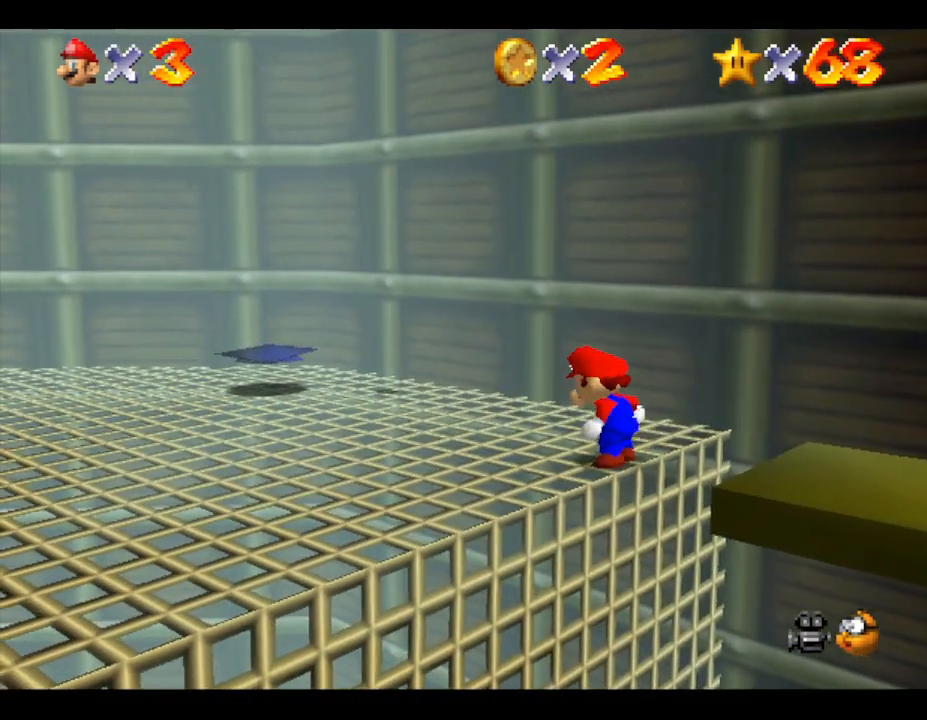
{"buttons": ["A"], "left_stick": "center", "events": [[67, "A", "down"], [167, "A", "up"], [350, "A", "down"], [417, "A", "up"], [467, "A", "down"]]}
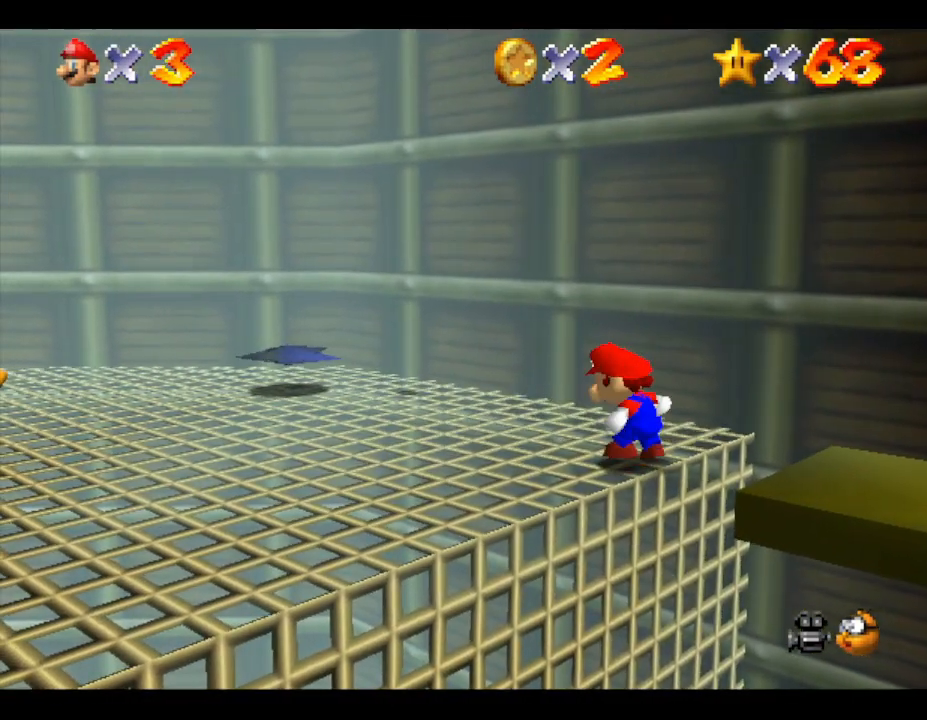
{"buttons": [], "left_stick": "center", "events": [[33, "A", "up"], [67, "A", "down"], [167, "A", "up"], [233, "A", "down"], [267, "A", "up"], [333, "A", "down"], [383, "A", "up"], [450, "A", "down"], [483, "A", "up"]]}
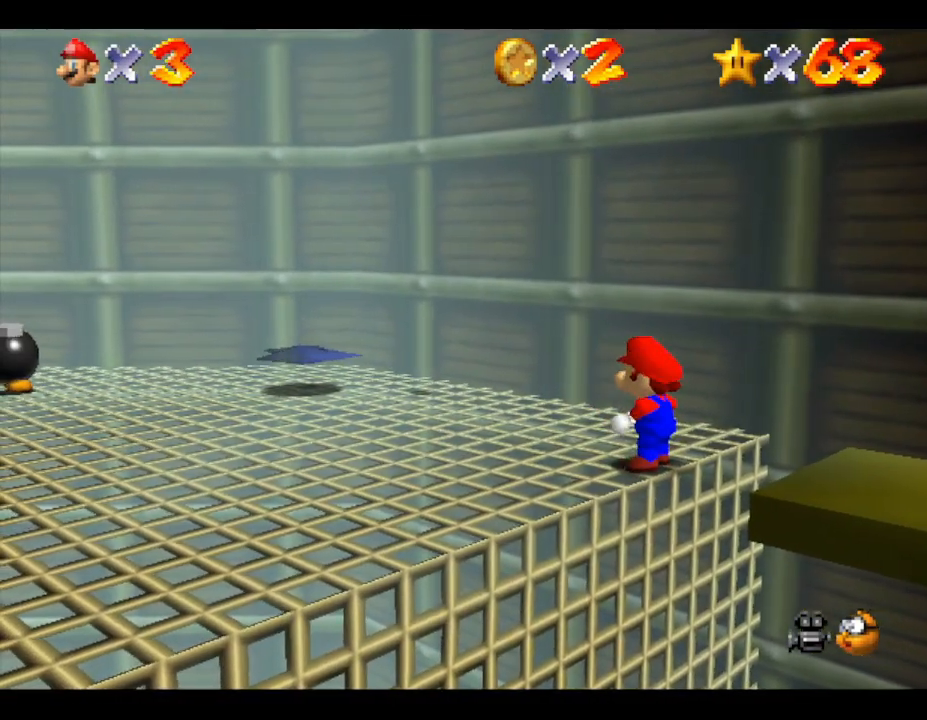
{"buttons": ["A"], "left_stick": "center", "events": [[183, "A", "down"], [217, "A", "up"], [283, "A", "down"], [350, "A", "up"], [383, "A", "down"], [450, "A", "up"], [483, "A", "down"]]}
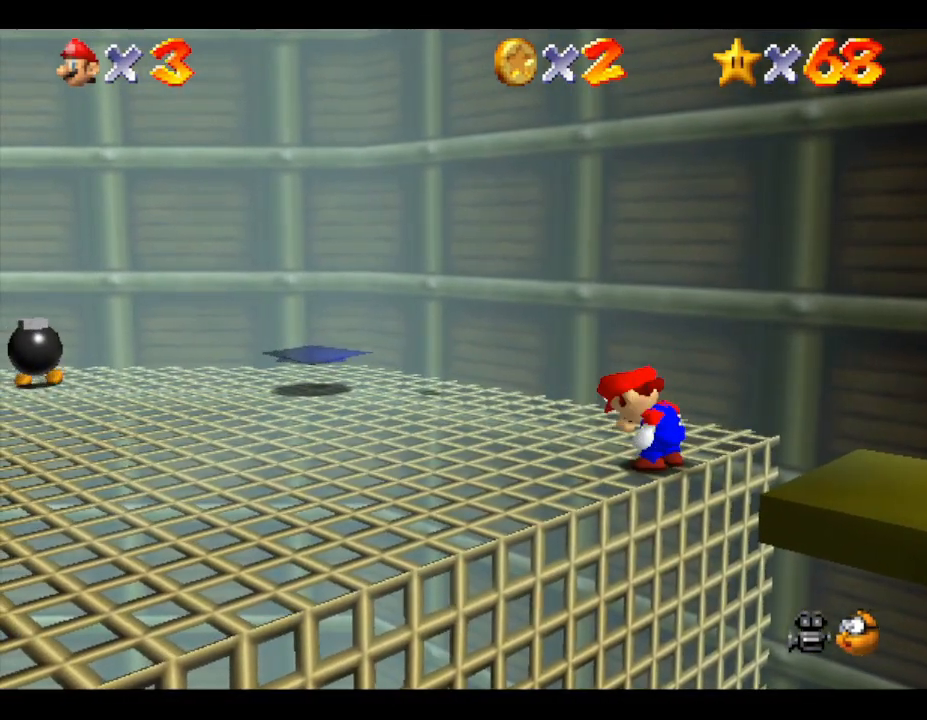
{"buttons": ["A"], "left_stick": "center", "events": [[50, "A", "up"], [100, "A", "down"], [133, "A", "up"], [233, "A", "down"], [267, "A", "up"], [367, "A", "down"], [383, "A", "up"], [467, "A", "down"]]}
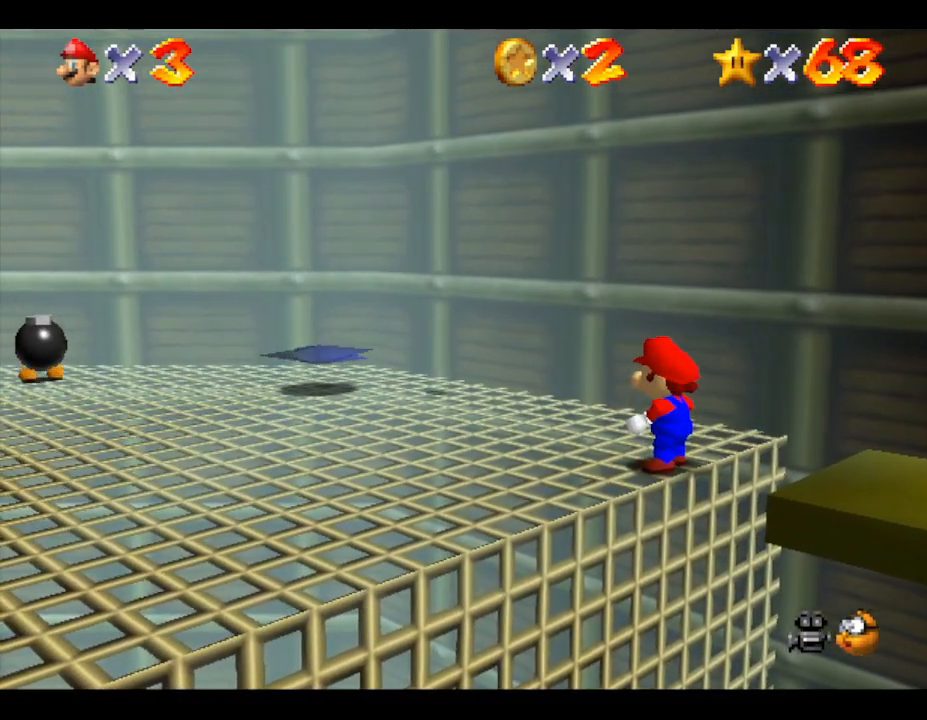
{"buttons": [], "left_stick": "center", "events": [[17, "A", "up"], [33, "A", "down"], [100, "A", "up"], [167, "A", "down"], [200, "A", "up"], [267, "A", "down"], [333, "A", "up"], [383, "A", "down"], [450, "A", "up"]]}
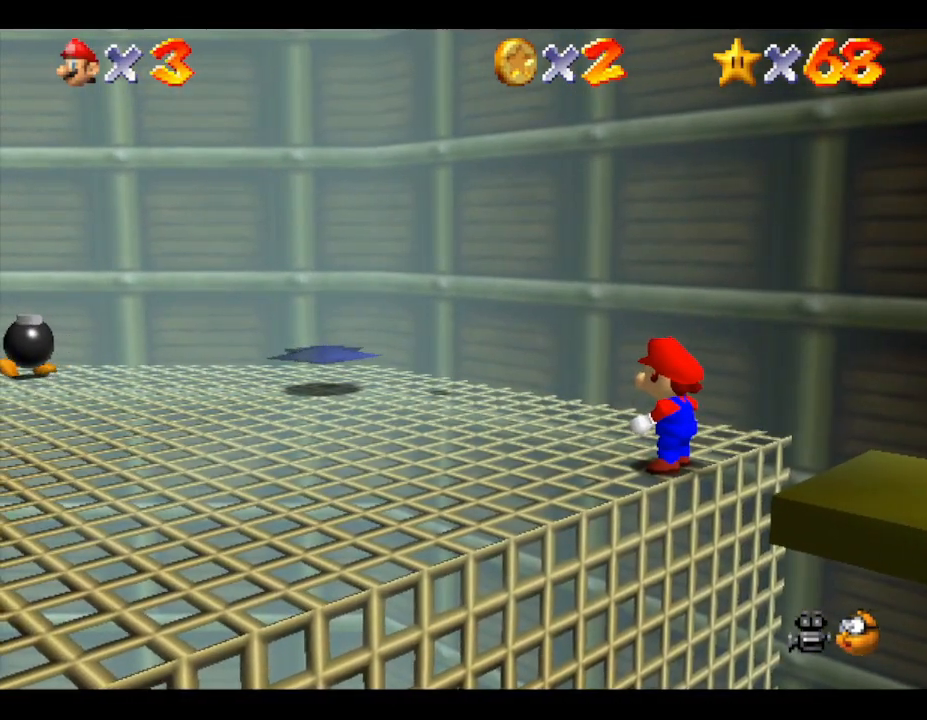
{"buttons": ["A"], "left_stick": "center", "events": [[17, "A", "down"], [83, "A", "up"], [117, "A", "down"], [183, "A", "up"], [233, "A", "down"], [300, "A", "up"], [350, "A", "down"], [417, "A", "up"], [483, "A", "down"]]}
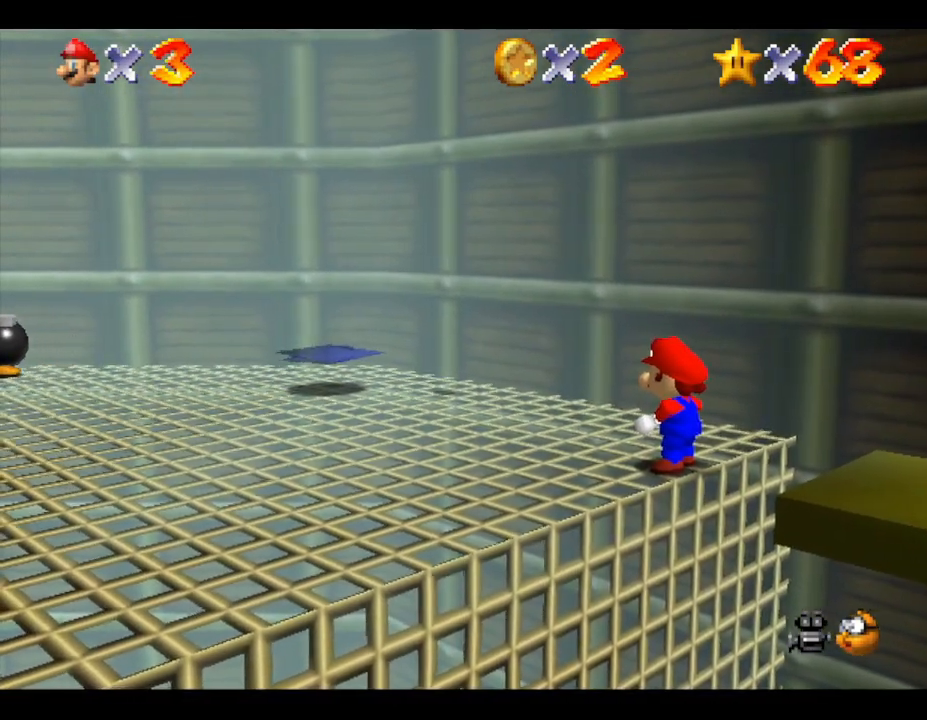
{"buttons": [], "left_stick": "center", "events": [[17, "A", "up"], [83, "A", "down"], [133, "A", "up"], [200, "A", "down"], [233, "A", "up"], [350, "A", "down"], [383, "A", "up"], [450, "A", "down"], [483, "A", "up"]]}
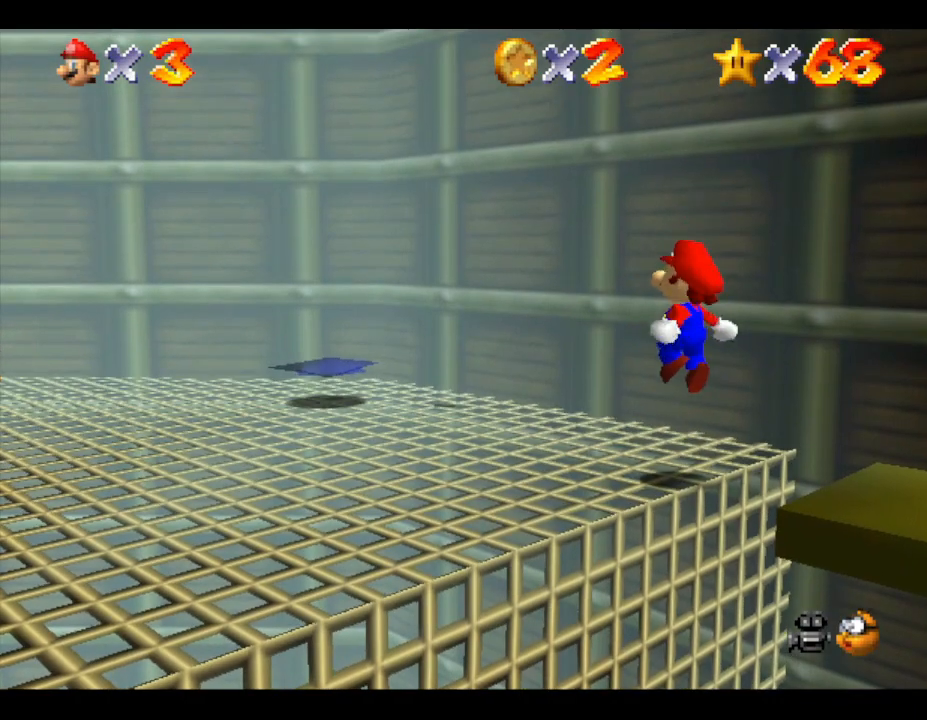
{"buttons": [], "left_stick": "center", "events": [[50, "A", "down"], [133, "A", "up"], [233, "A", "down"], [267, "A", "up"]]}
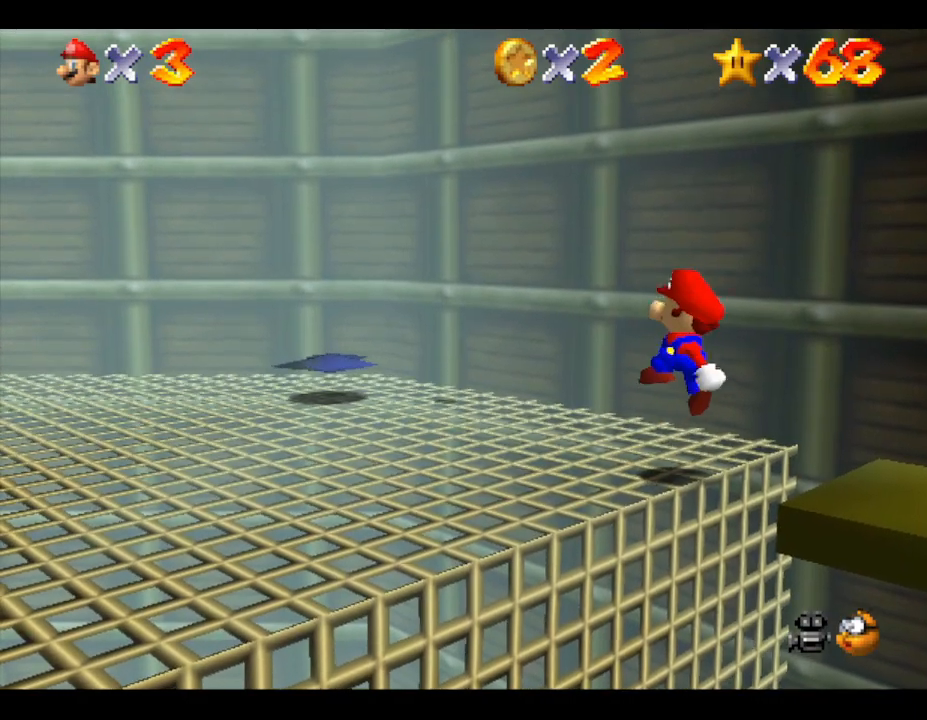
{"buttons": [], "left_stick": "left", "events": [[17, "A", "down"], [100, "A", "up"], [350, "left_stick", "up-left"], [500, "left_stick", "left"]]}
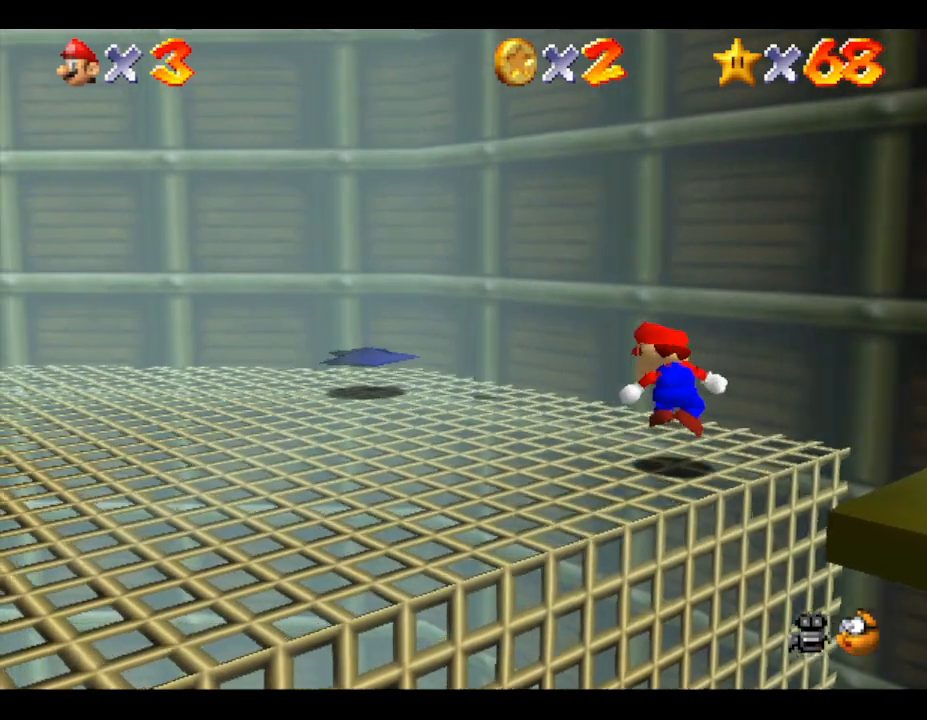
{"buttons": [], "left_stick": "center", "events": [[333, "left_stick", "center"]]}
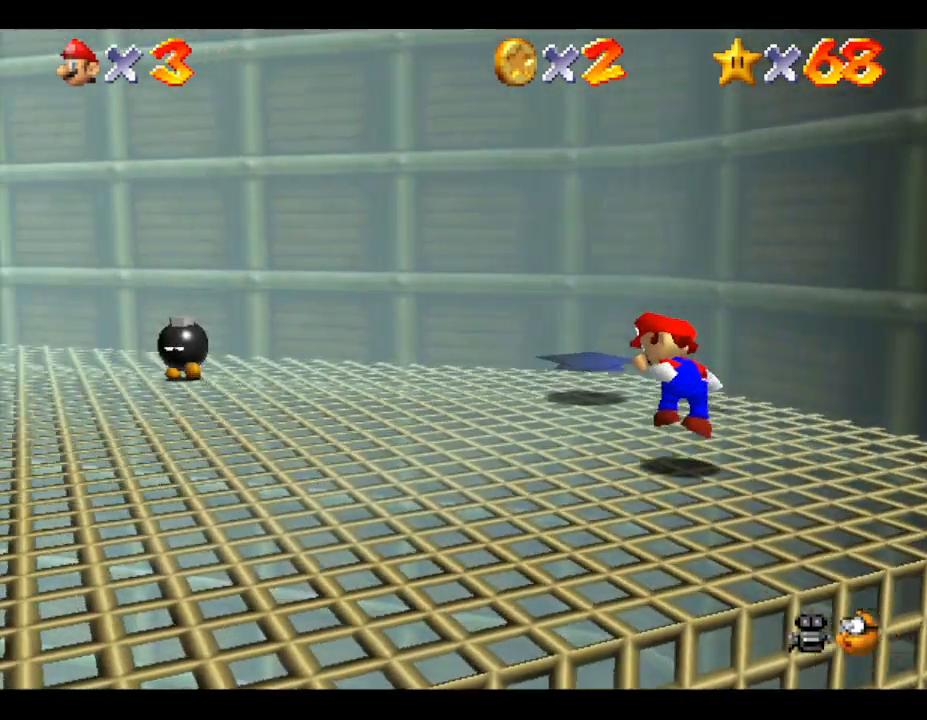
{"buttons": [], "left_stick": "center", "events": [[33, "Z", "down"], [400, "Z", "up"]]}
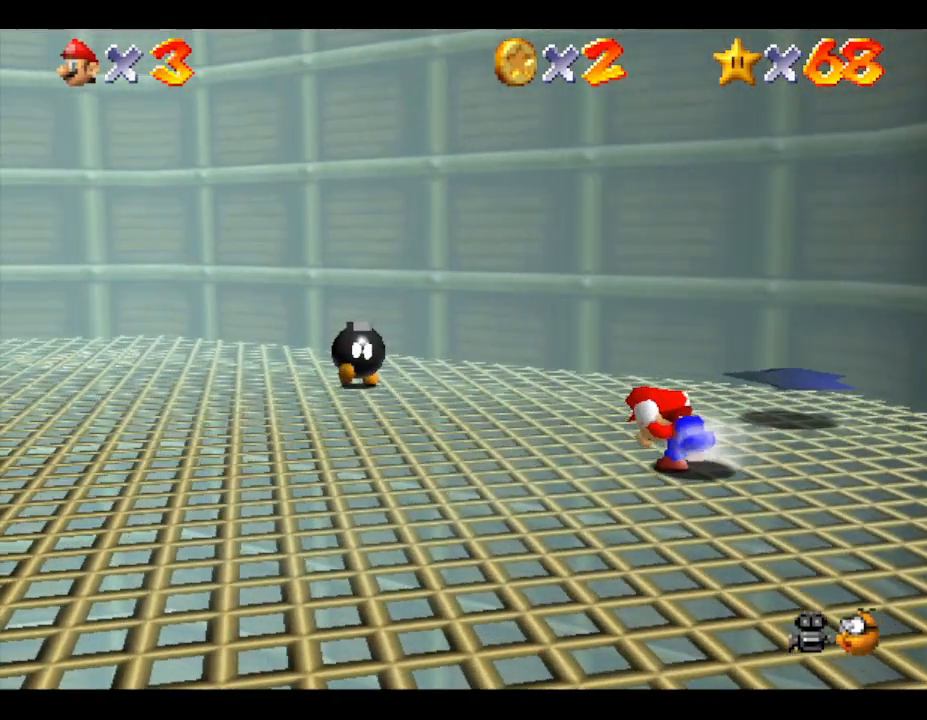
{"buttons": [], "left_stick": "right", "events": [[183, "left_stick", "right"]]}
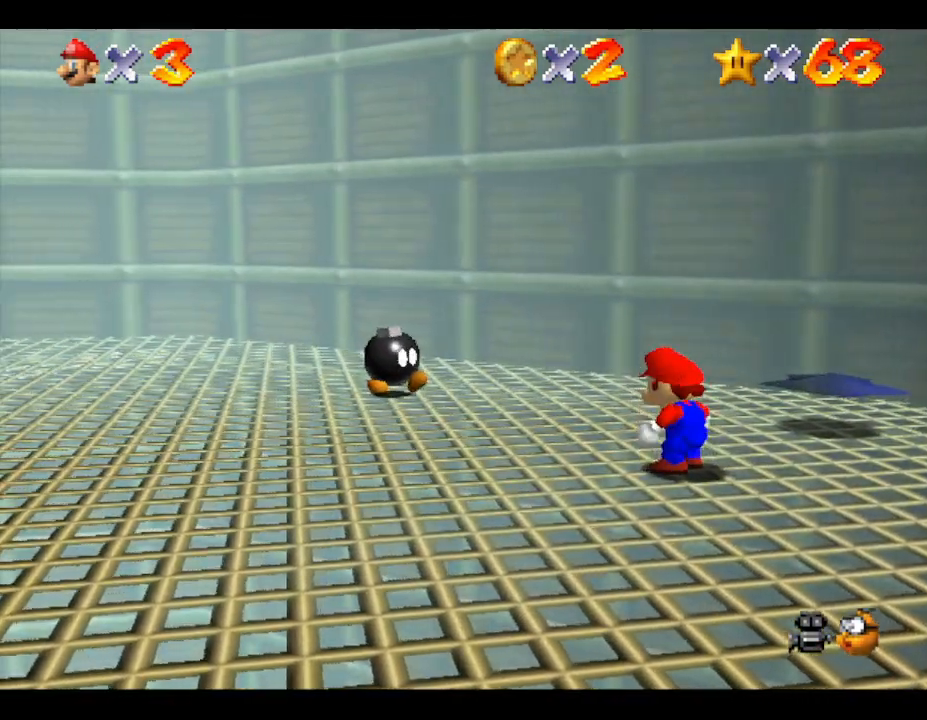
{"buttons": [], "left_stick": "down-right", "events": [[117, "A", "down"], [117, "left_stick", "center"], [183, "A", "up"], [500, "left_stick", "down-right"]]}
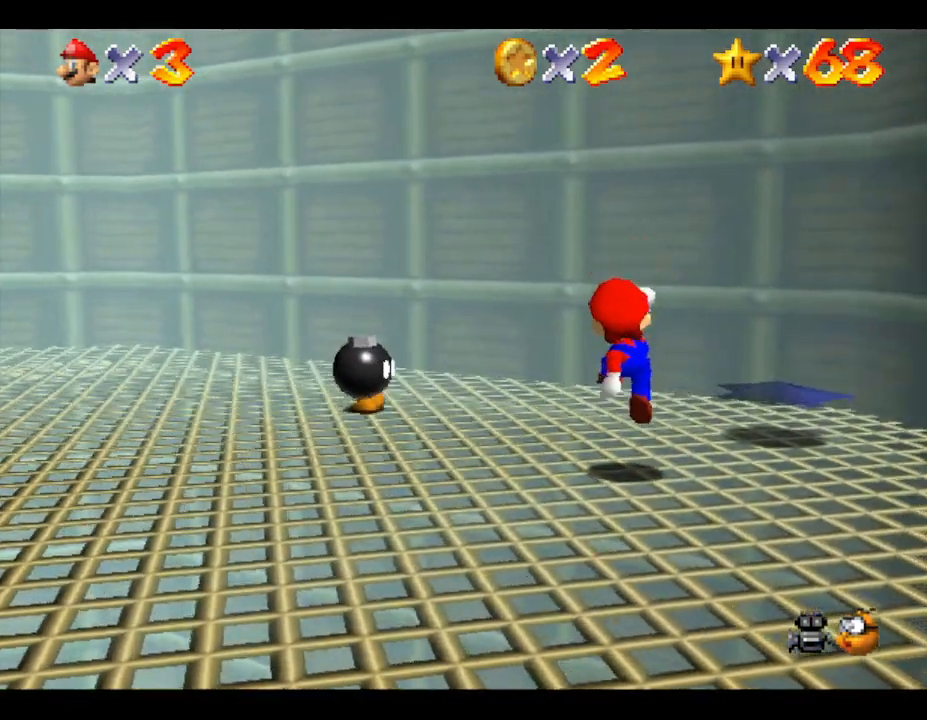
{"buttons": [], "left_stick": "right", "events": [[283, "left_stick", "right"]]}
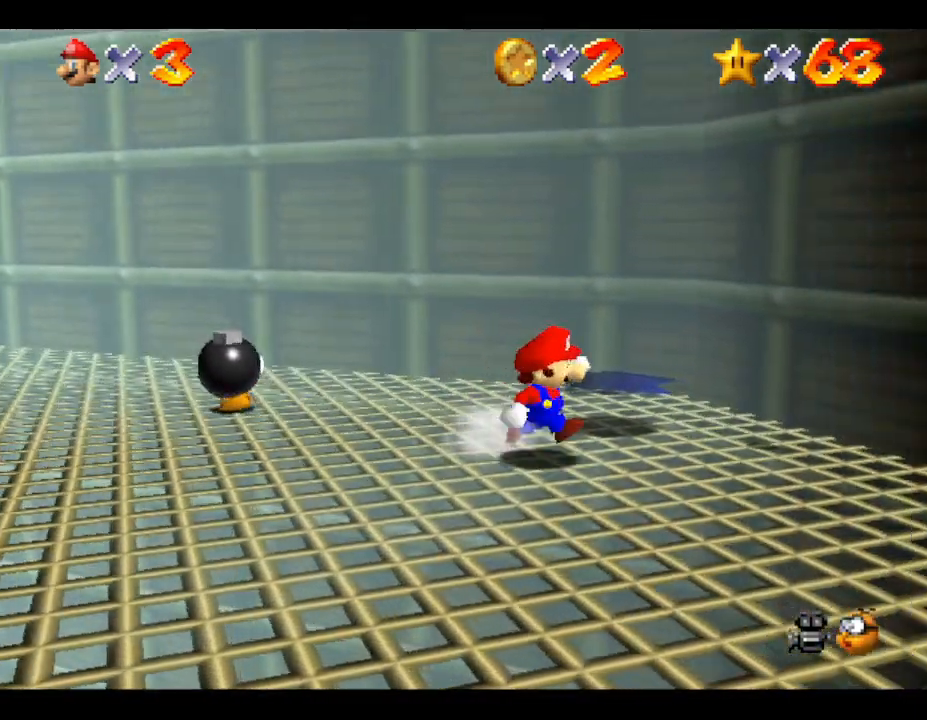
{"buttons": [], "left_stick": "right", "events": [[50, "left_stick", "down-right"], [400, "left_stick", "right"]]}
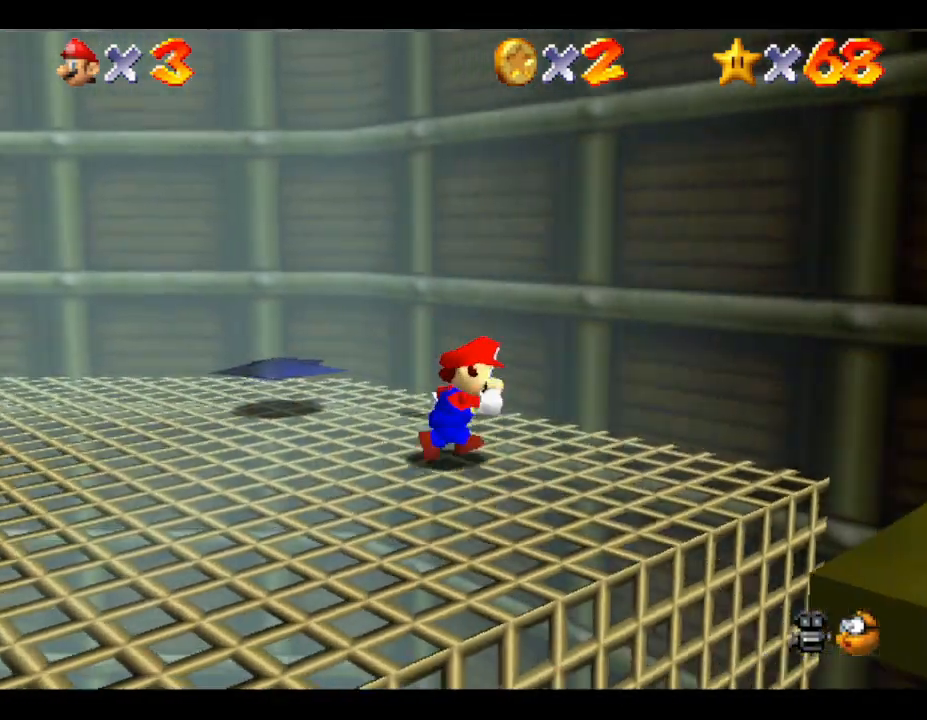
{"buttons": [], "left_stick": "down-right", "events": [[133, "A", "down"], [267, "left_stick", "down-right"], [450, "A", "up"]]}
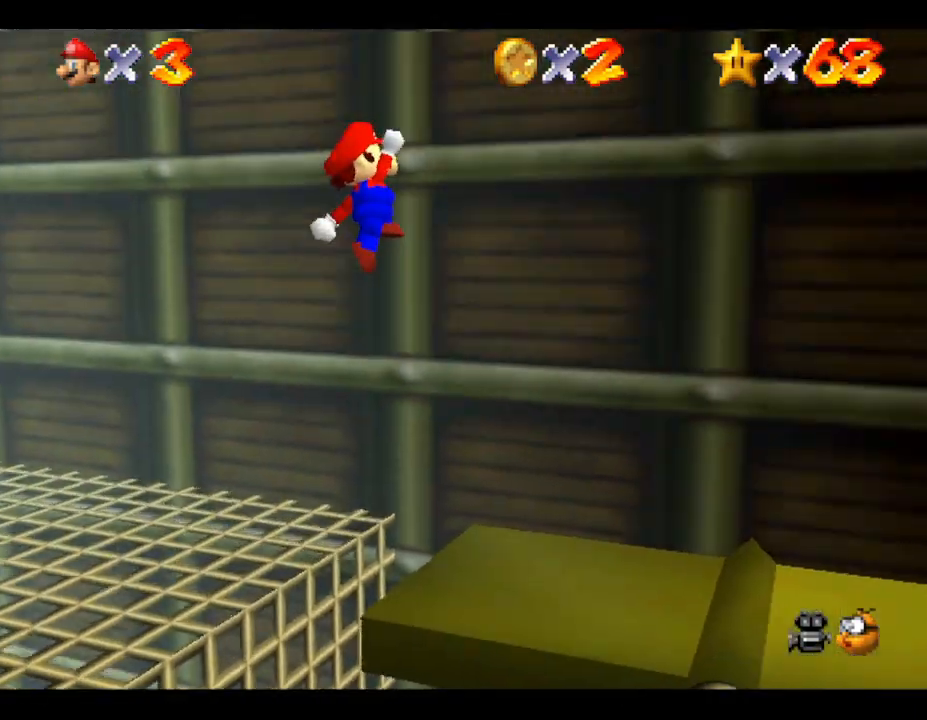
{"buttons": [], "left_stick": "center", "events": [[67, "left_stick", "center"]]}